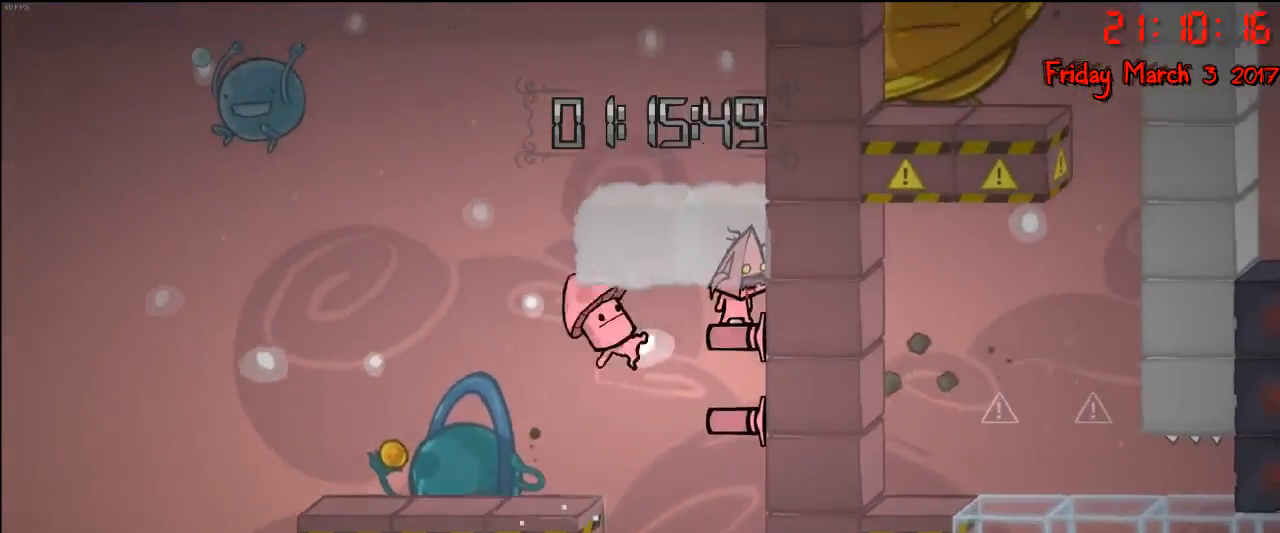
Gameplay with a controller (Xbox layout); each line is a JSON object with the inputs held at the frame after it. "events" lists button and stick changes between this image and that frame as [ms after this image, input, new state], when the widget could be followed in between.
{"buttons": ["A"], "left_stick": "left", "right_stick": "center", "events": [[183, "A", "down"], [217, "left_stick", "left"], [333, "A", "up"], [350, "left_stick", "center"], [417, "A", "down"], [467, "left_stick", "left"]]}
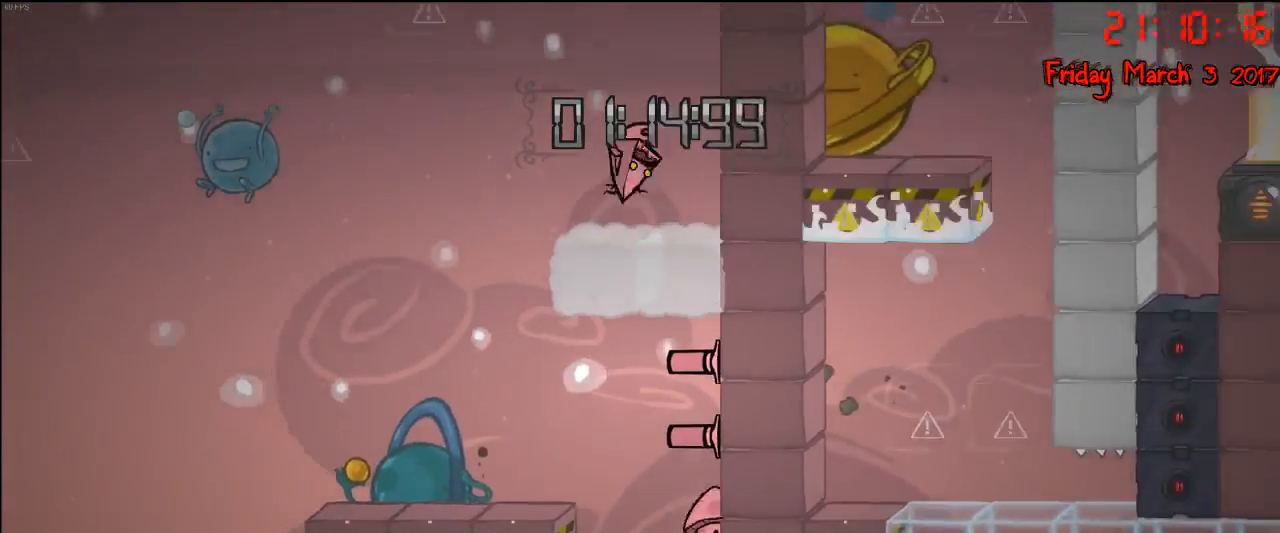
{"buttons": [], "left_stick": "center", "right_stick": "center", "events": [[83, "A", "up"], [167, "left_stick", "center"], [233, "left_stick", "right"], [483, "left_stick", "center"]]}
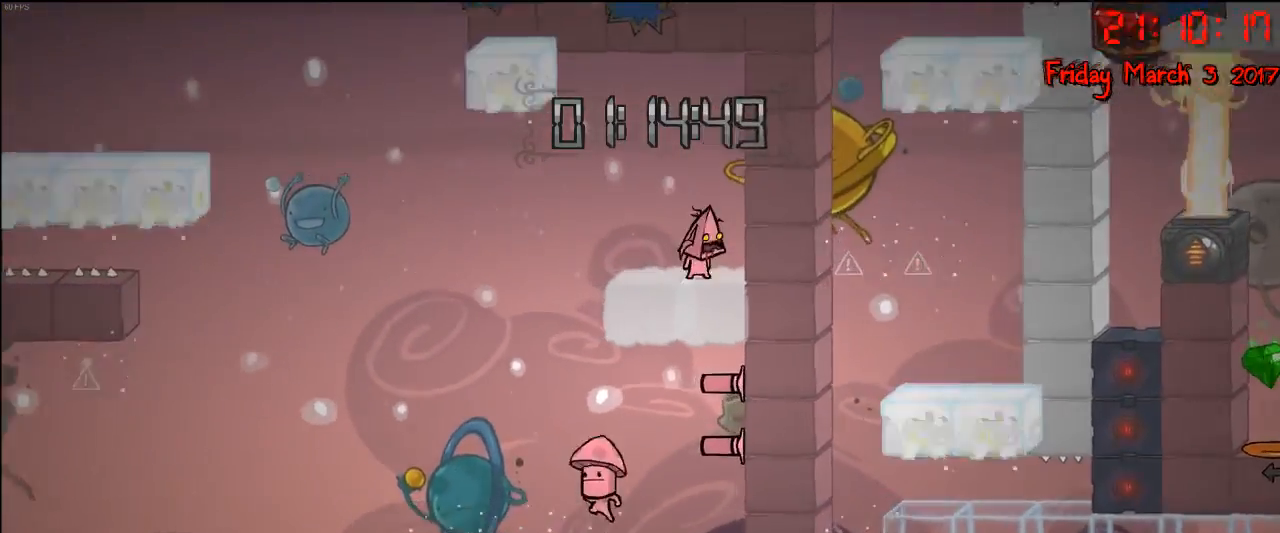
{"buttons": [], "left_stick": "center", "right_stick": "center", "events": []}
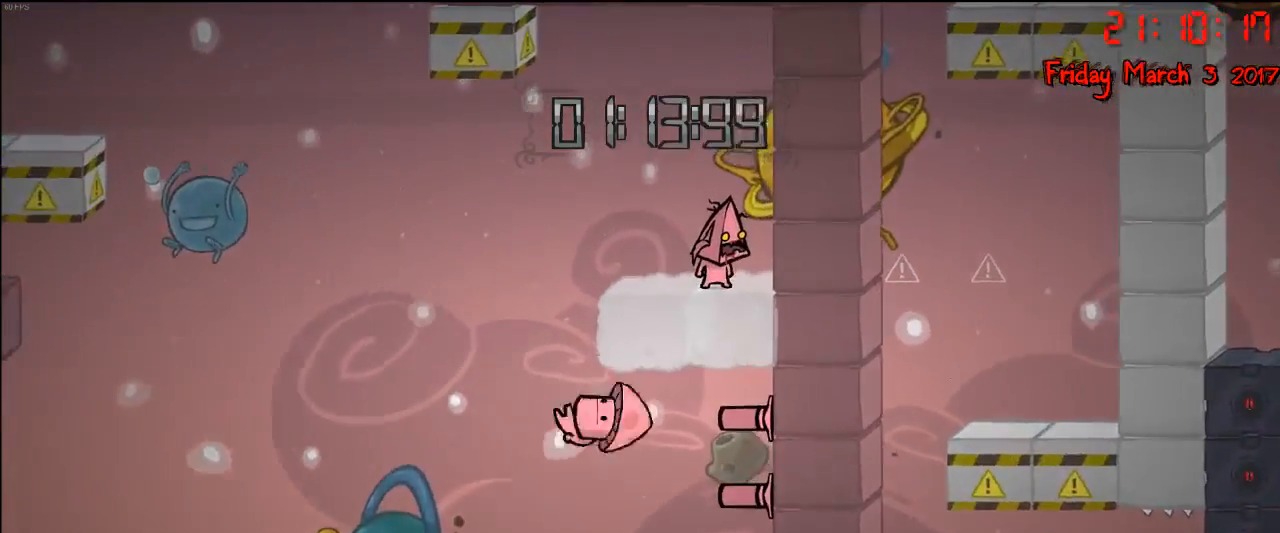
{"buttons": [], "left_stick": "center", "right_stick": "center", "events": []}
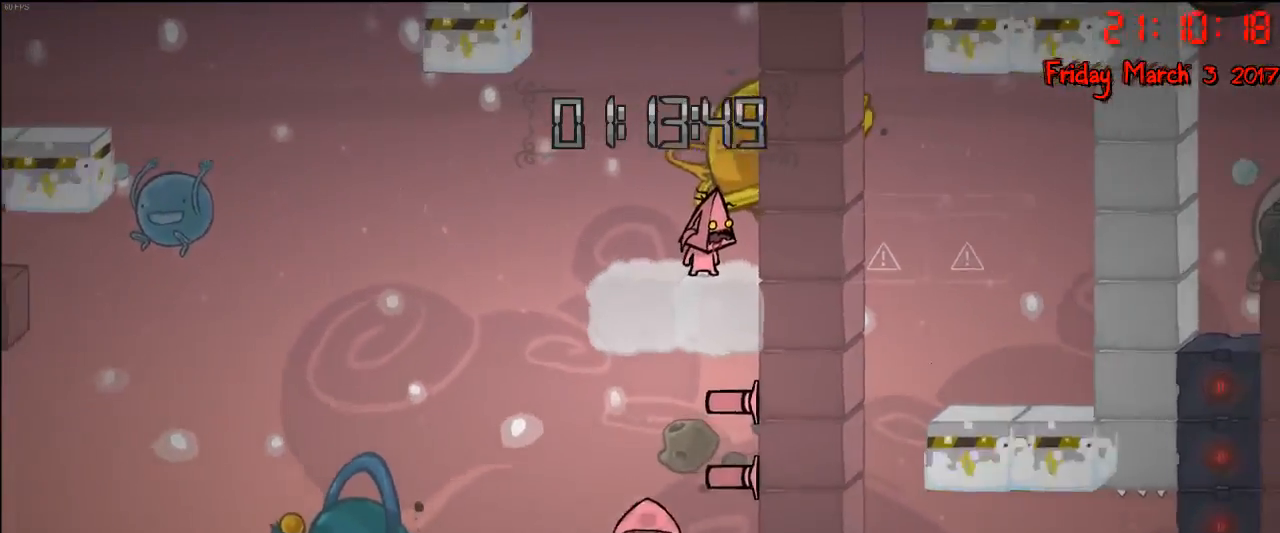
{"buttons": [], "left_stick": "center", "right_stick": "center", "events": []}
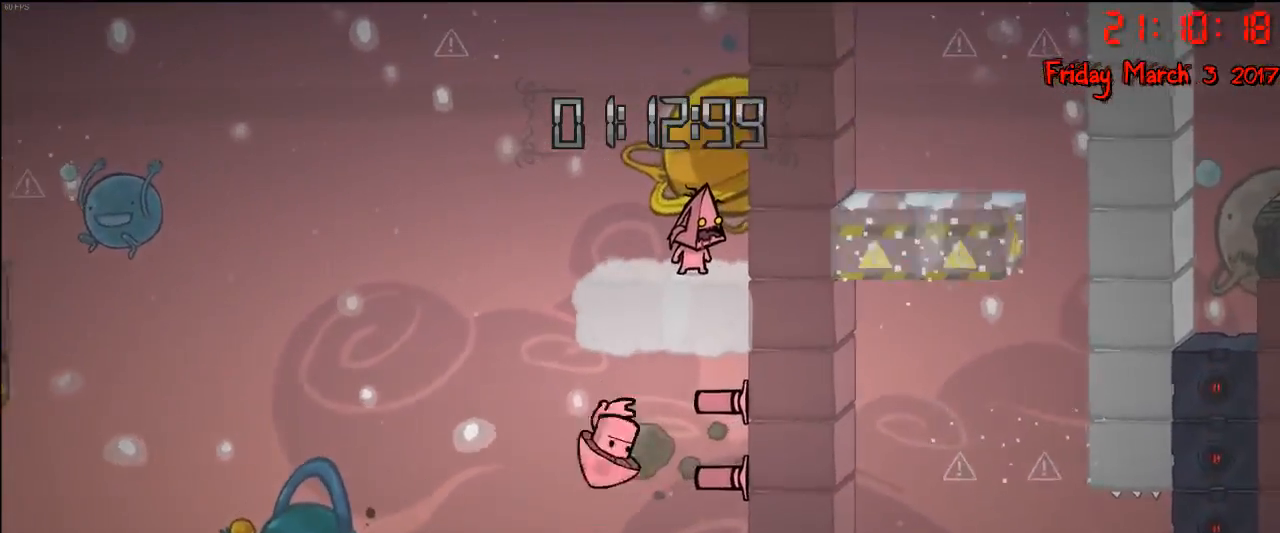
{"buttons": [], "left_stick": "center", "right_stick": "center", "events": []}
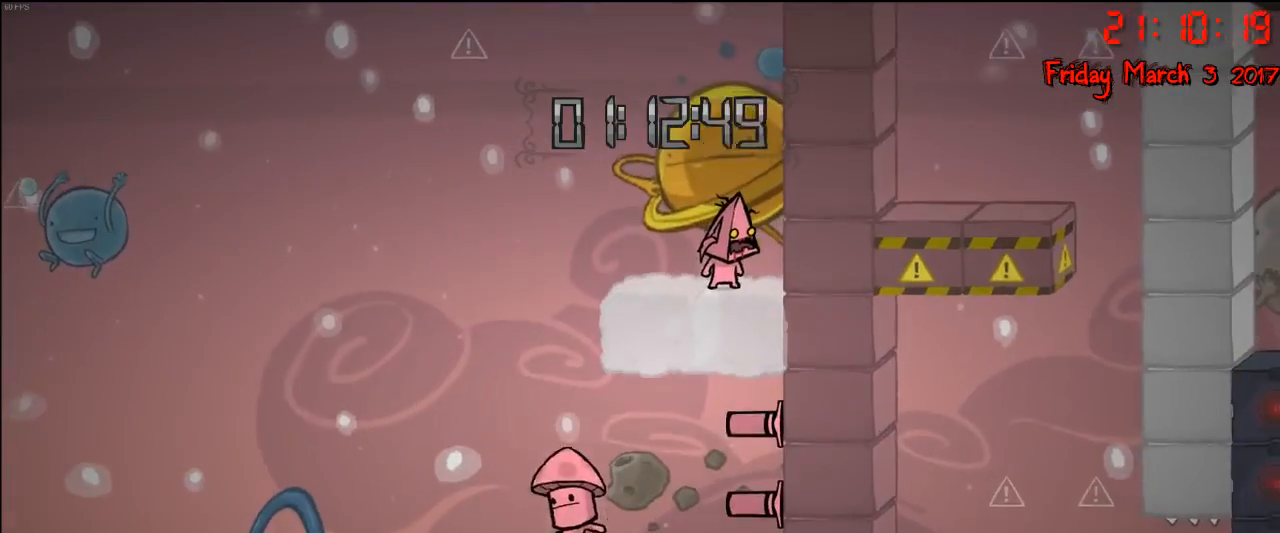
{"buttons": [], "left_stick": "center", "right_stick": "center", "events": []}
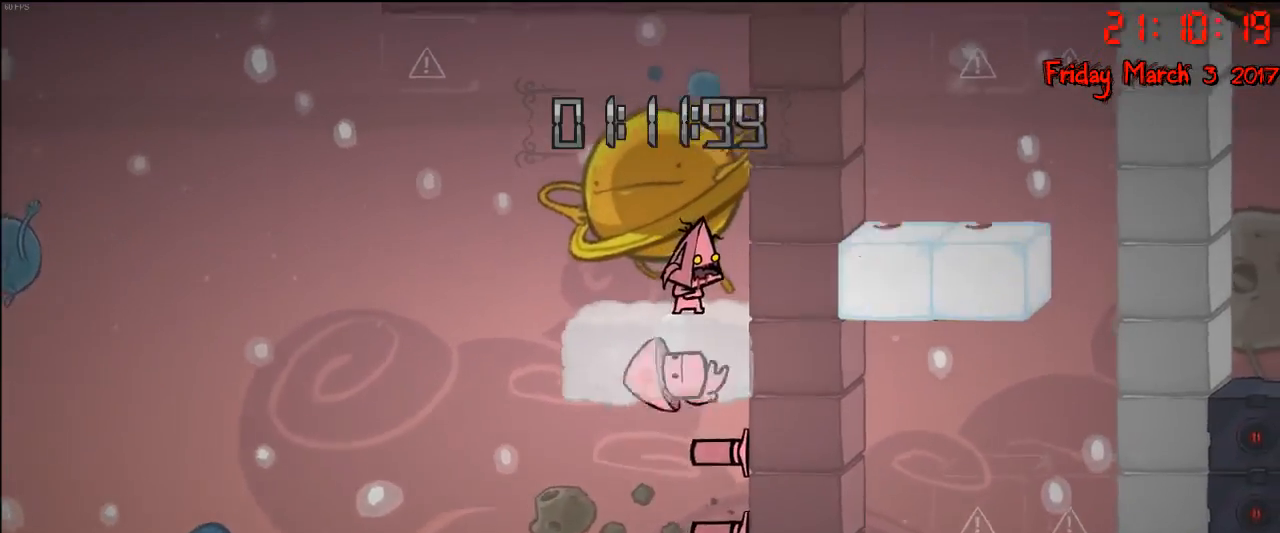
{"buttons": ["A"], "left_stick": "left", "right_stick": "center", "events": [[350, "left_stick", "left"], [417, "A", "down"]]}
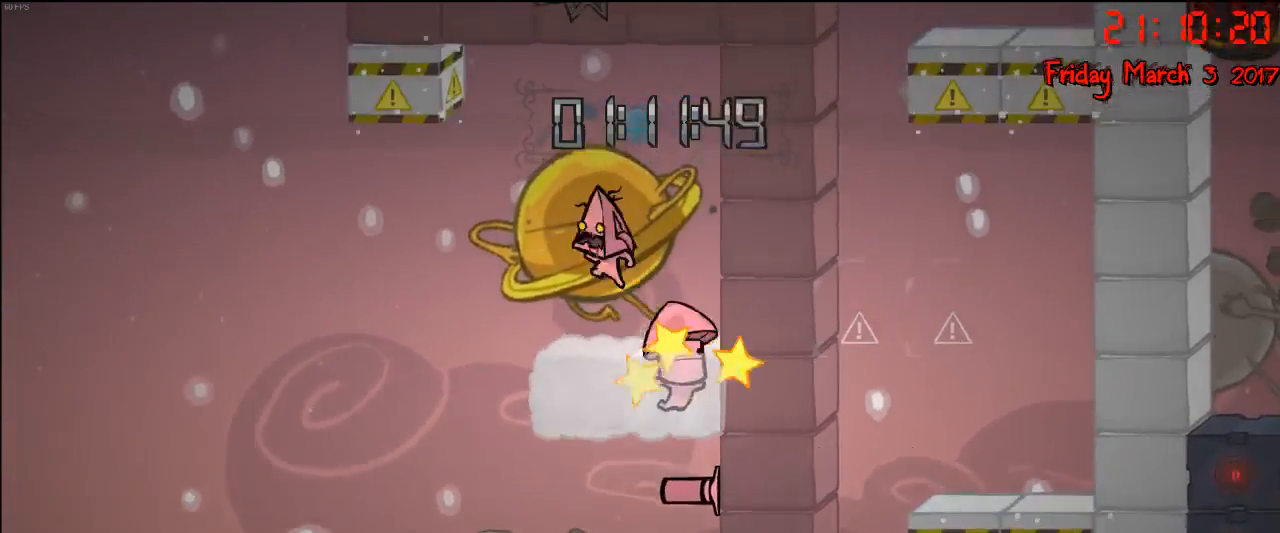
{"buttons": ["A"], "left_stick": "center", "right_stick": "center", "events": [[83, "A", "up"], [250, "left_stick", "right"], [367, "A", "down"], [467, "left_stick", "center"]]}
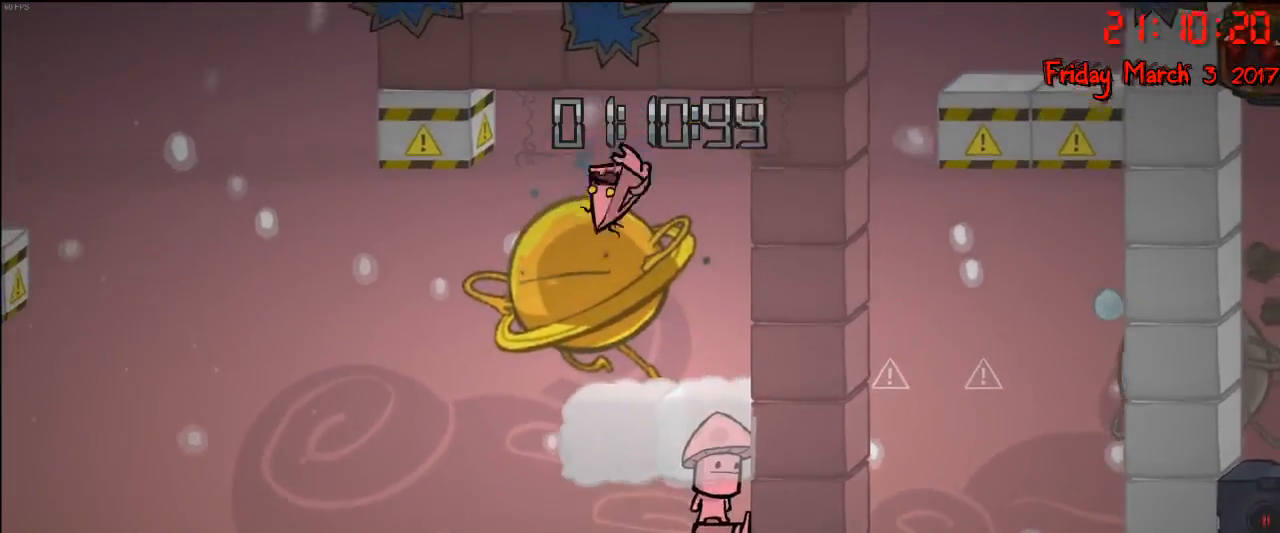
{"buttons": [], "left_stick": "center", "right_stick": "center", "events": [[17, "A", "up"], [17, "left_stick", "left"], [183, "left_stick", "right"], [317, "left_stick", "center"], [383, "left_stick", "left"], [483, "left_stick", "center"]]}
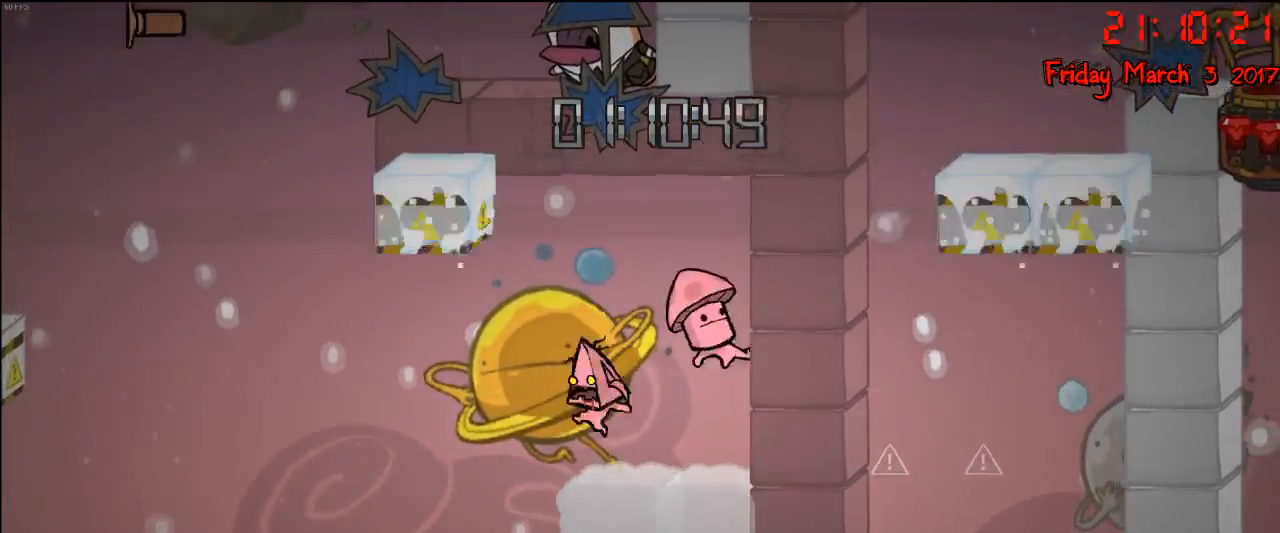
{"buttons": ["R2"], "left_stick": "center", "right_stick": "center", "events": [[200, "R2", "down"]]}
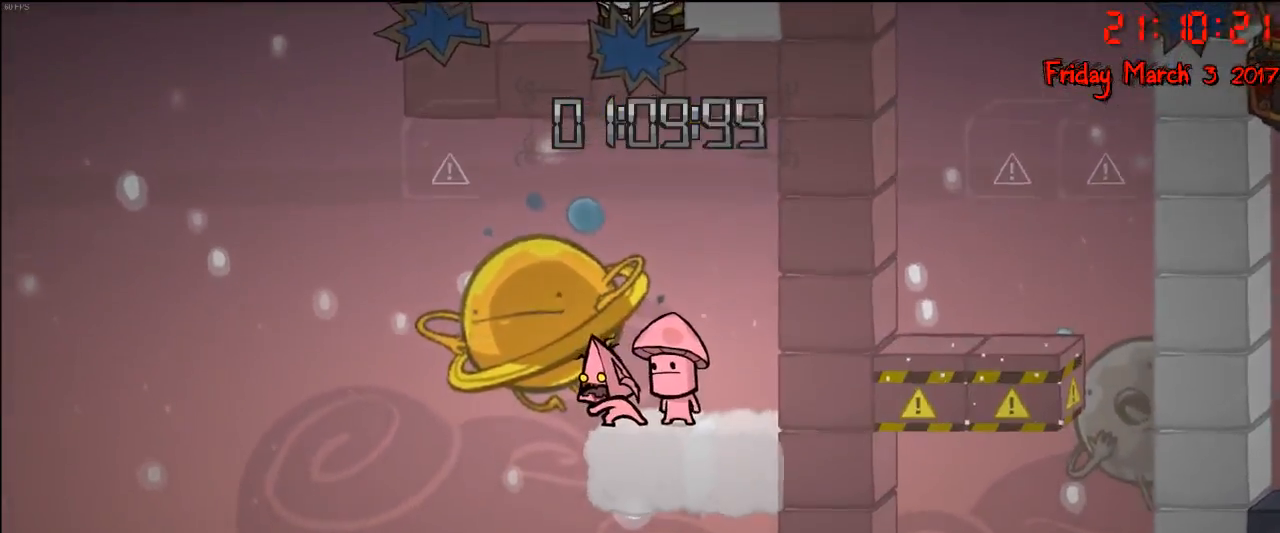
{"buttons": ["R2"], "left_stick": "center", "right_stick": "center", "events": []}
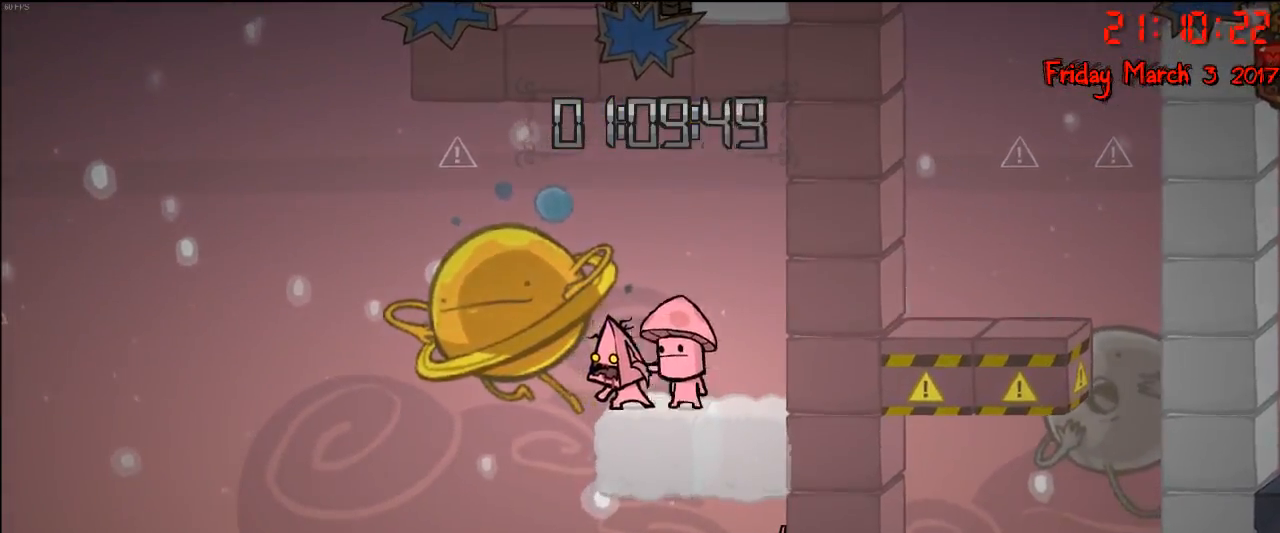
{"buttons": ["R2"], "left_stick": "center", "right_stick": "center", "events": []}
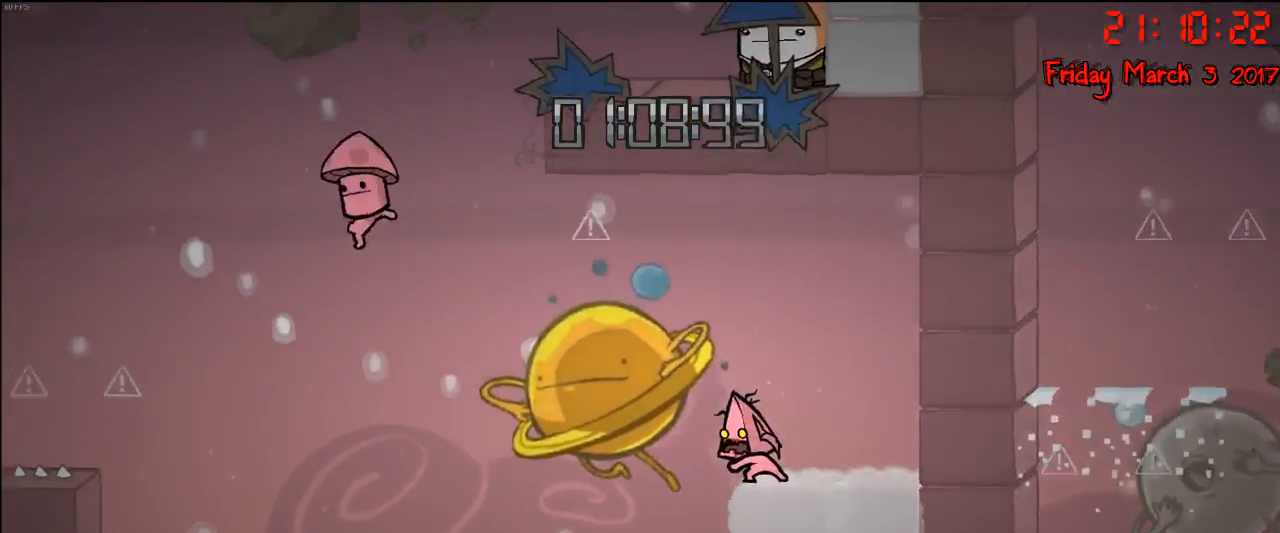
{"buttons": [], "left_stick": "center", "right_stick": "center", "events": [[500, "R2", "up"]]}
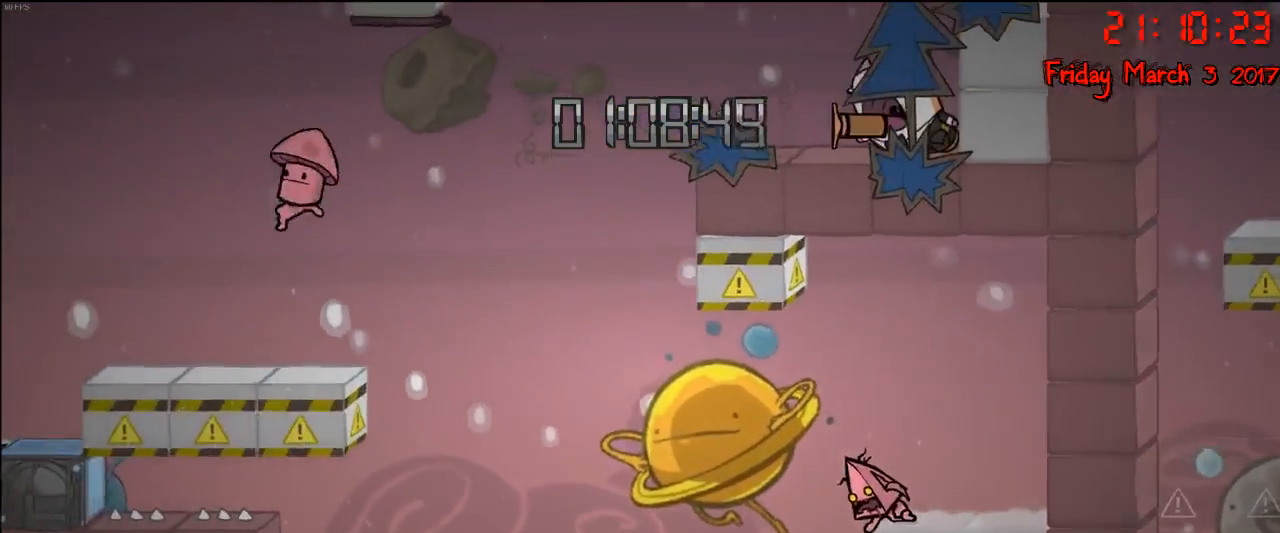
{"buttons": [], "left_stick": "center", "right_stick": "center", "events": []}
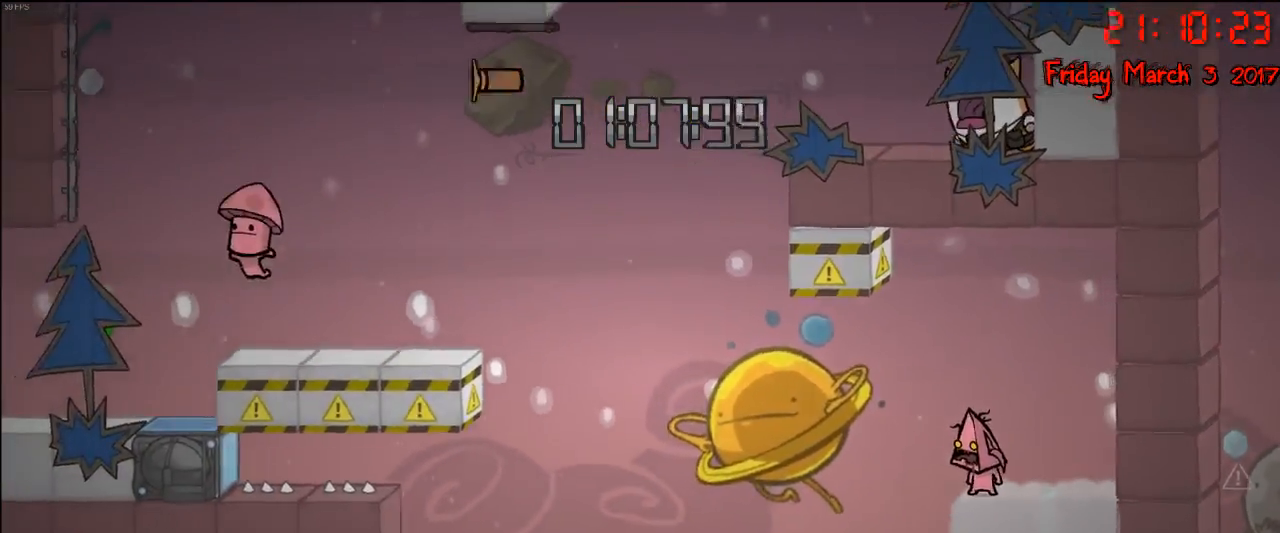
{"buttons": [], "left_stick": "center", "right_stick": "center", "events": []}
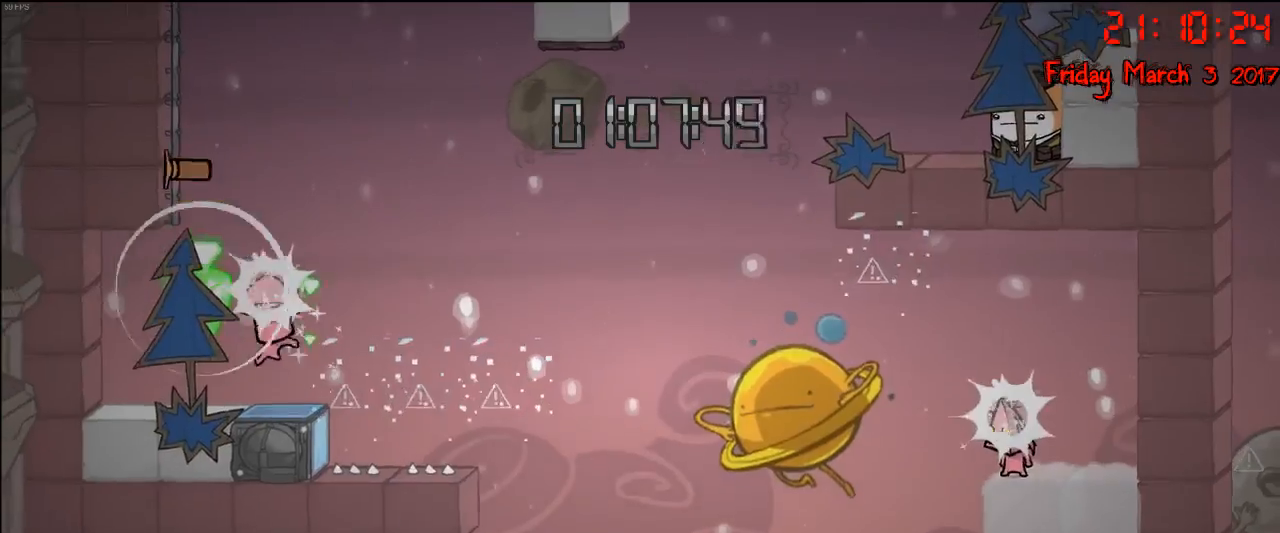
{"buttons": [], "left_stick": "left", "right_stick": "center", "events": [[333, "A", "down"], [333, "left_stick", "left"], [500, "A", "up"]]}
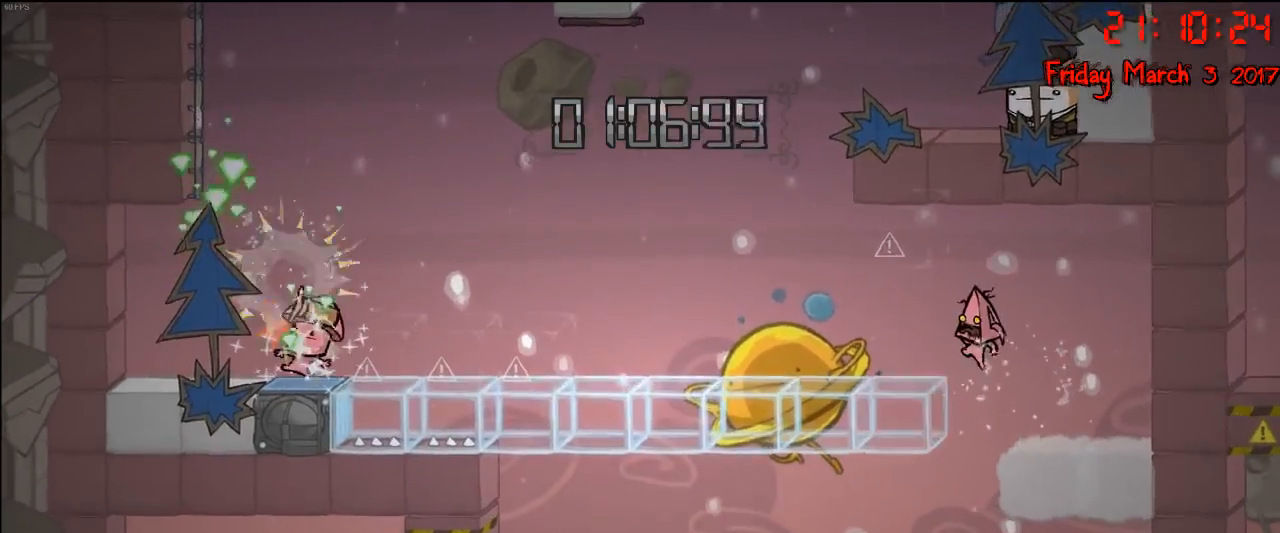
{"buttons": [], "left_stick": "left", "right_stick": "center", "events": []}
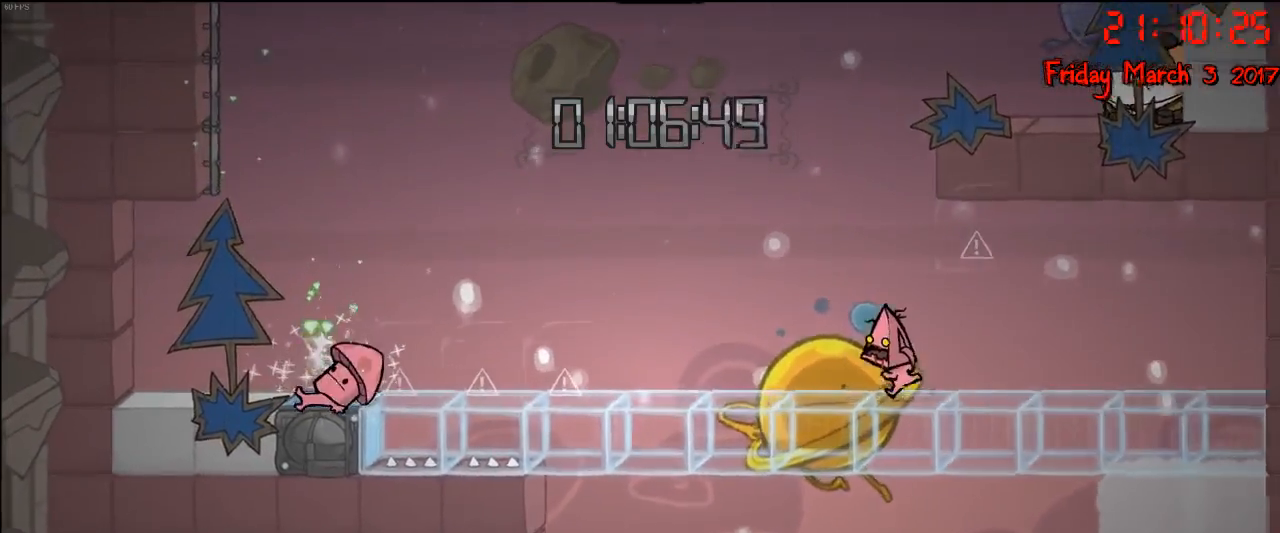
{"buttons": [], "left_stick": "left", "right_stick": "center", "events": [[217, "A", "down"], [417, "A", "up"]]}
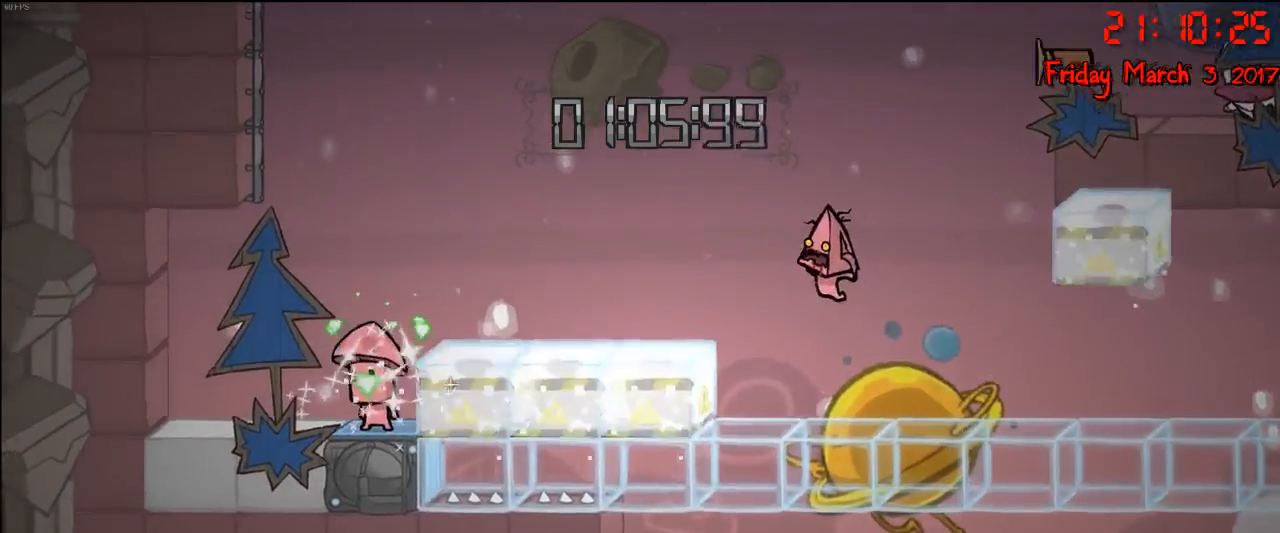
{"buttons": ["A"], "left_stick": "left", "right_stick": "center", "events": [[250, "A", "down"]]}
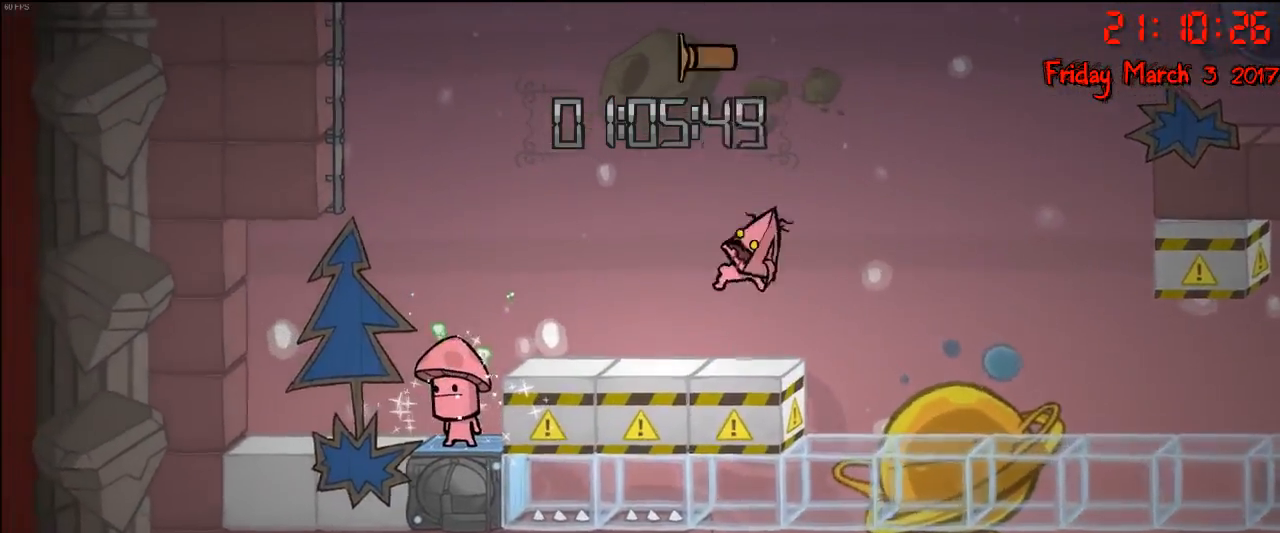
{"buttons": ["A"], "left_stick": "left", "right_stick": "center", "events": [[33, "A", "up"], [433, "A", "down"]]}
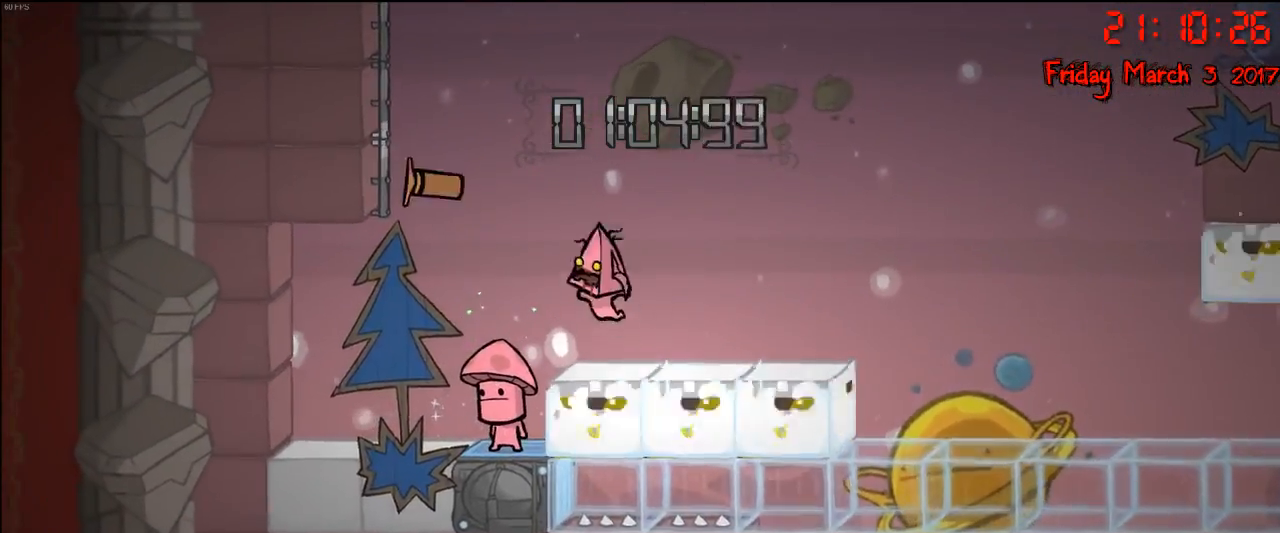
{"buttons": ["A"], "left_stick": "left", "right_stick": "center", "events": [[17, "left_stick", "right"], [133, "left_stick", "left"], [150, "A", "up"], [267, "A", "down"]]}
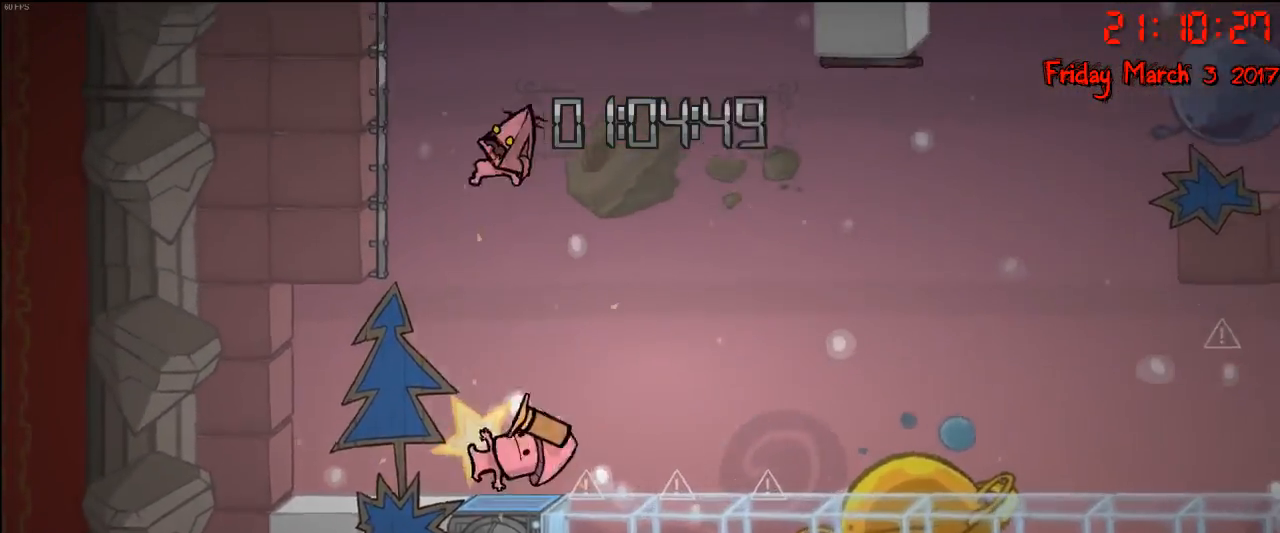
{"buttons": ["R2"], "left_stick": "up-left", "right_stick": "center", "events": [[67, "A", "up"], [167, "R2", "down"], [200, "left_stick", "up-left"]]}
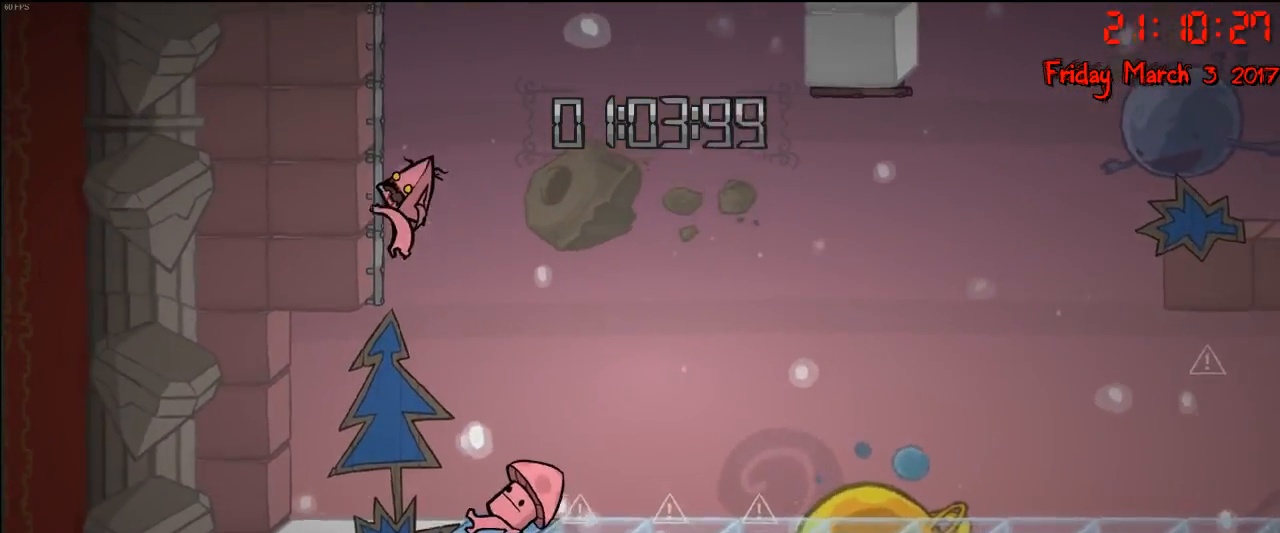
{"buttons": ["R2"], "left_stick": "up", "right_stick": "center", "events": [[167, "left_stick", "up"]]}
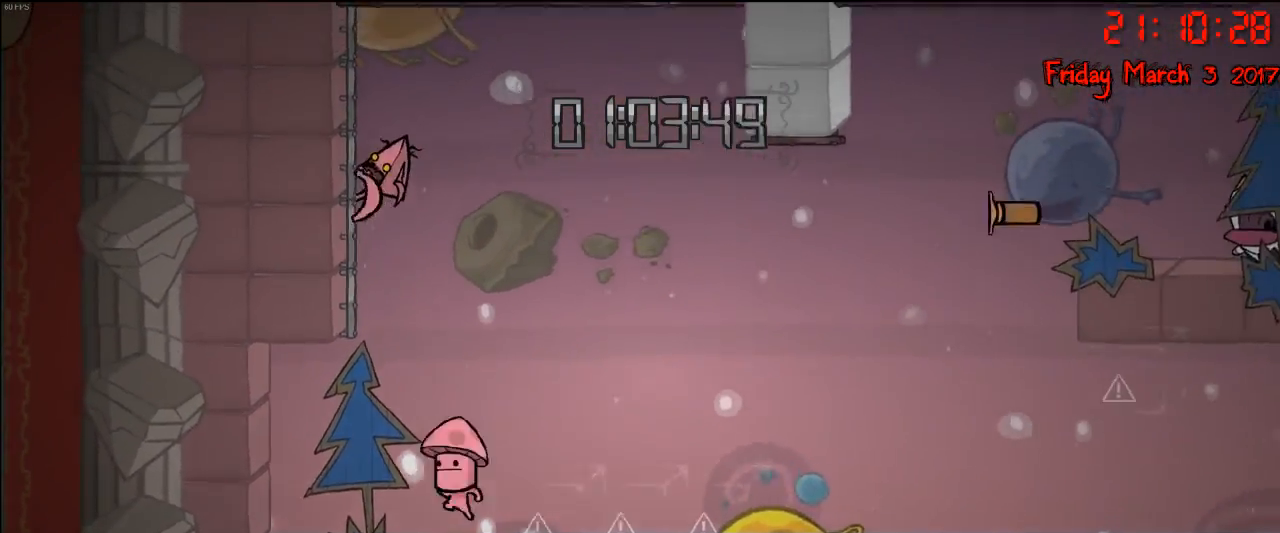
{"buttons": ["R2"], "left_stick": "up", "right_stick": "center", "events": []}
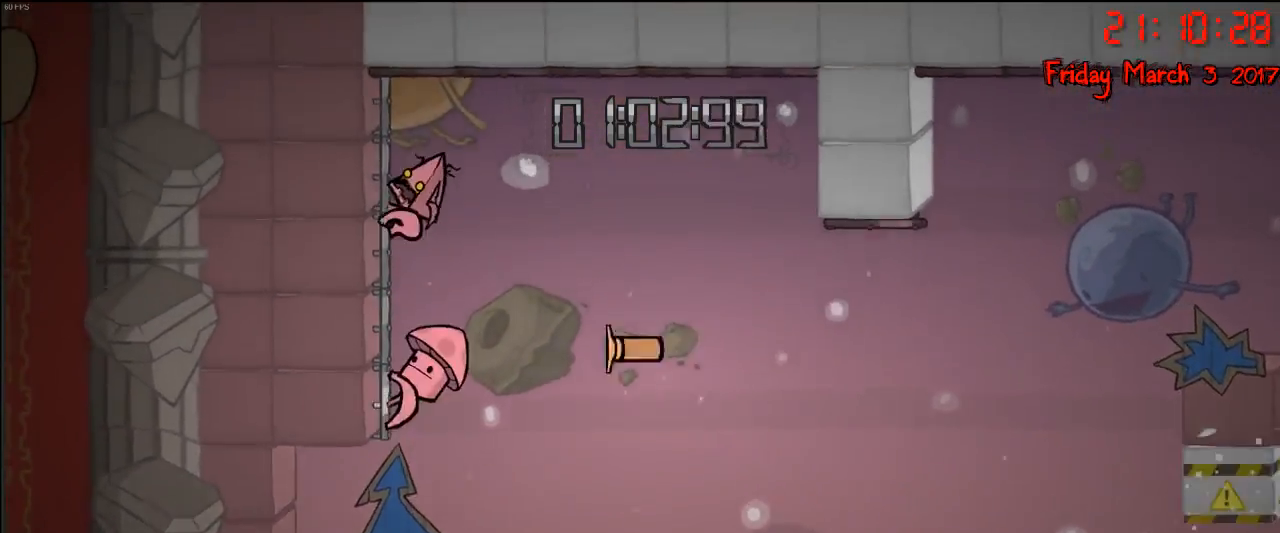
{"buttons": ["A"], "left_stick": "up-right", "right_stick": "center", "events": [[133, "left_stick", "up-right"], [183, "A", "down"], [183, "R2", "up"], [317, "A", "up"], [500, "A", "down"]]}
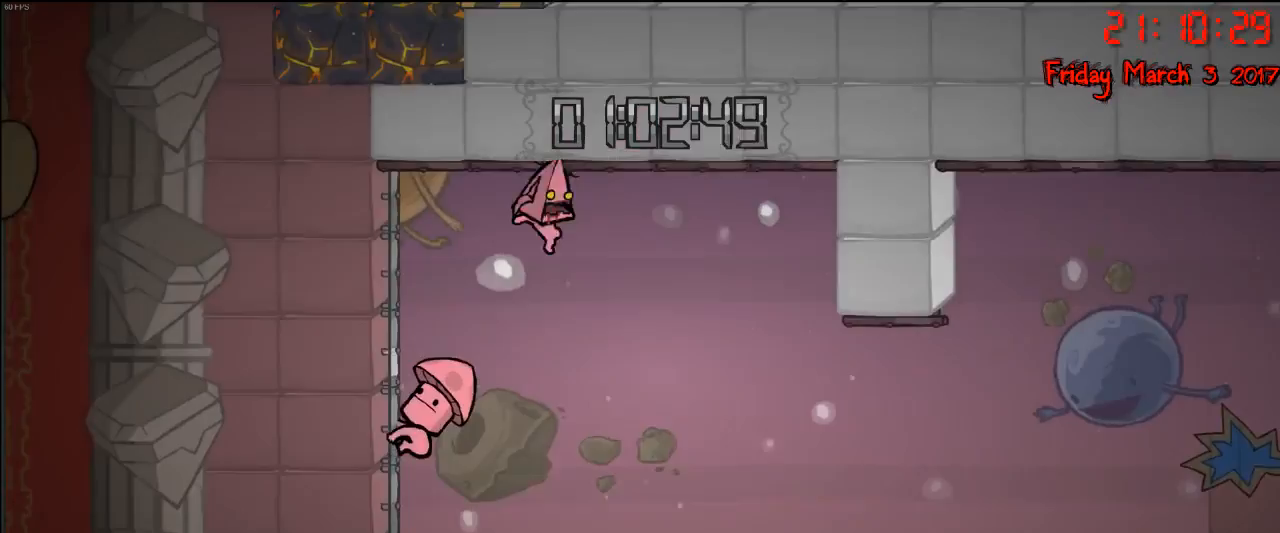
{"buttons": ["R2"], "left_stick": "up-right", "right_stick": "center", "events": [[83, "R2", "down"], [117, "A", "up"]]}
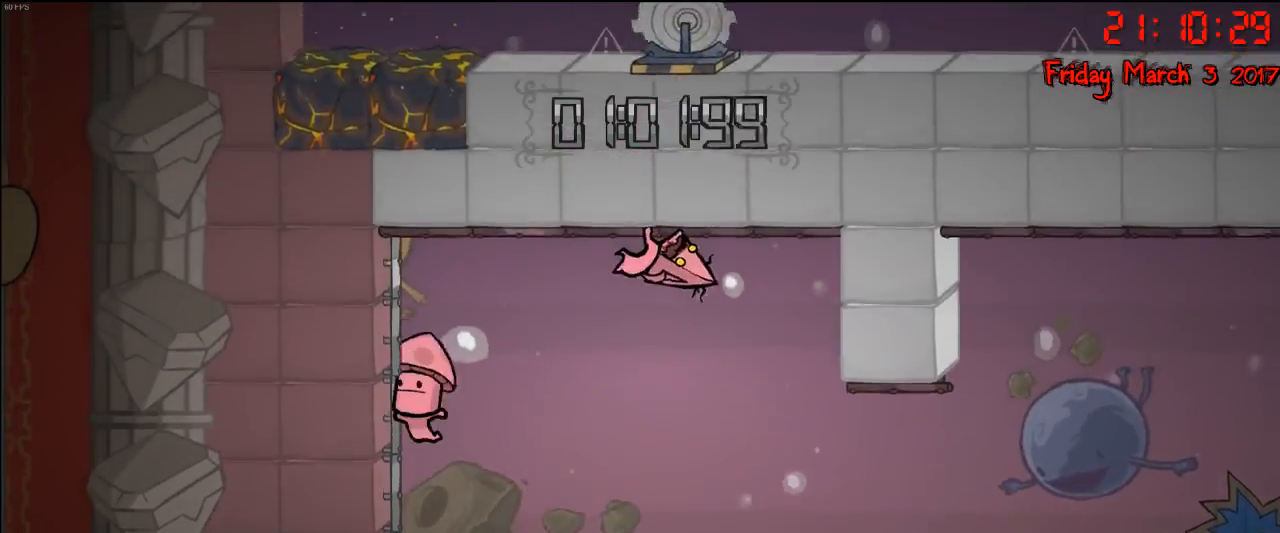
{"buttons": ["R2"], "left_stick": "up-right", "right_stick": "center", "events": []}
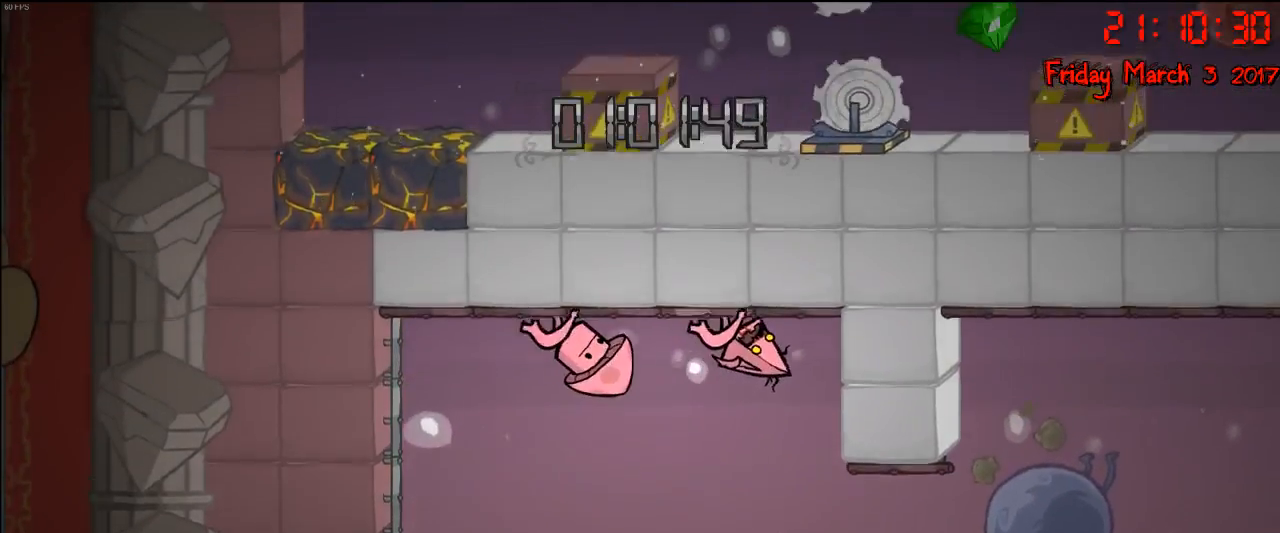
{"buttons": ["R2"], "left_stick": "center", "right_stick": "center", "events": [[150, "left_stick", "right"], [350, "left_stick", "center"]]}
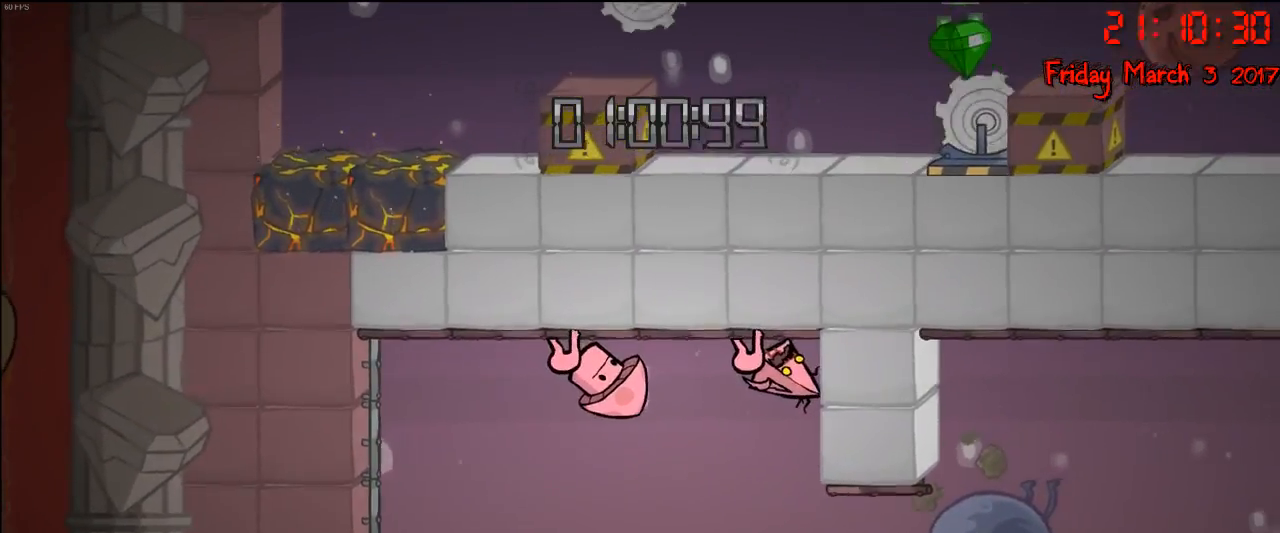
{"buttons": [], "left_stick": "center", "right_stick": "center", "events": [[283, "R2", "up"]]}
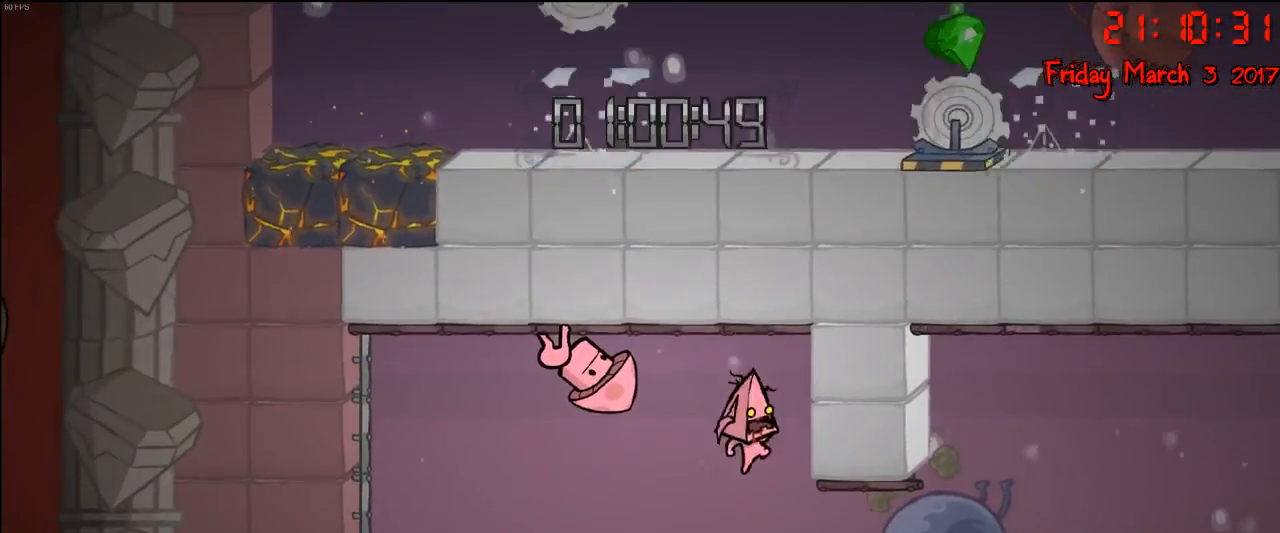
{"buttons": ["R2"], "left_stick": "right", "right_stick": "center", "events": [[83, "left_stick", "right"], [183, "A", "down"], [367, "A", "up"], [400, "R2", "down"]]}